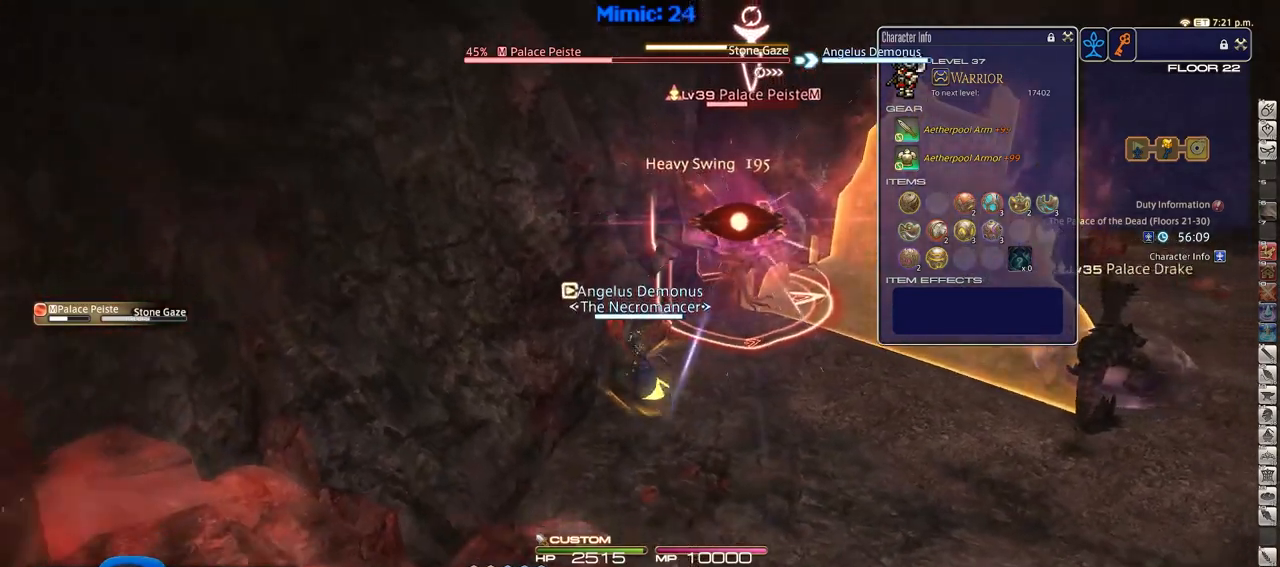
Gameplay with keyboard; each line is a JSON object with the keys held at the frame after it. "events" lists presses ("down") and releases ("up") of ".", "/", "0", "1", "2", "3", "4", "5", "6", "7", "8", "9", "a", "alt_l", "alt_r", "b", "backslash", "backspace", "c", "caps_lock", "comma", "ctrl_l", "ctrl_r", "d", "down", "e", "equals", "escape", "f", "f1", "f10", "f11", "f12", "f2", "f3", "f4", "f5", "f6", "f7", "f8", "f9", "g", "h", "i", "j", "k", "l", "lbracket", "left", "m", "minus", "n", "o", "p", "q", "quote", "r", "rbracket", "return", "right", "s", "semicolon", "shift_l", "shift_r", "space", "super", "t", "tab", "tilde", "u", "up", "v", "w", "x", "y" and "z" between this image and that frame as [ms after this image, input, new state], when the widget could be followed in between. No other keys are recorded. Mouse input is not recorded.
{"keys": [], "events": [[50, "p", "down"], [50, "w", "down"], [133, "p", "up"], [183, "a", "up"], [183, "d", "down"], [333, "d", "up"], [367, "w", "up"]]}
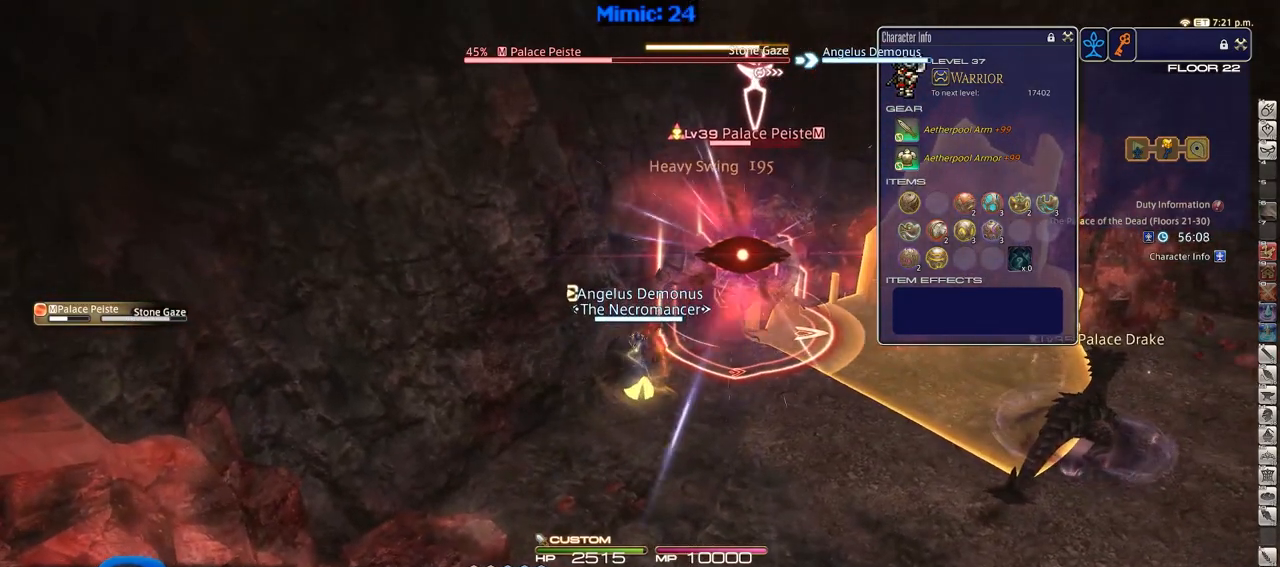
{"keys": ["2"], "events": [[17, "2", "down"], [117, "2", "up"], [150, "2", "down"], [250, "2", "up"], [350, "2", "down"]]}
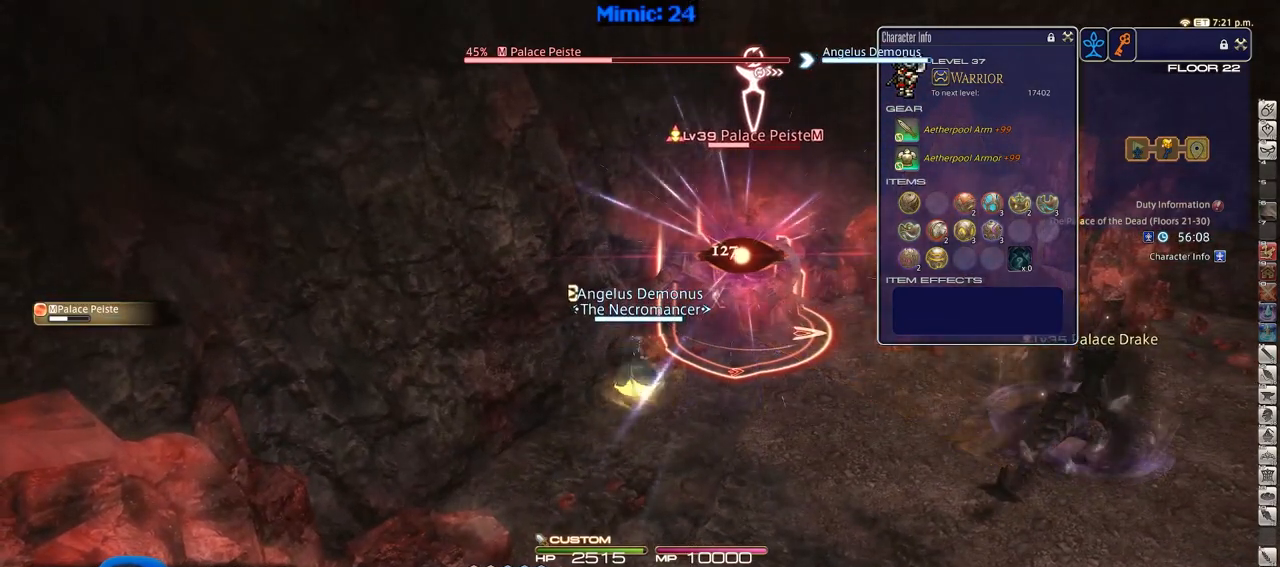
{"keys": ["rbracket"], "events": [[33, "2", "up"], [33, "return", "down"], [83, "return", "up"], [166, "return", "down"], [267, "return", "up"], [367, "rbracket", "down"]]}
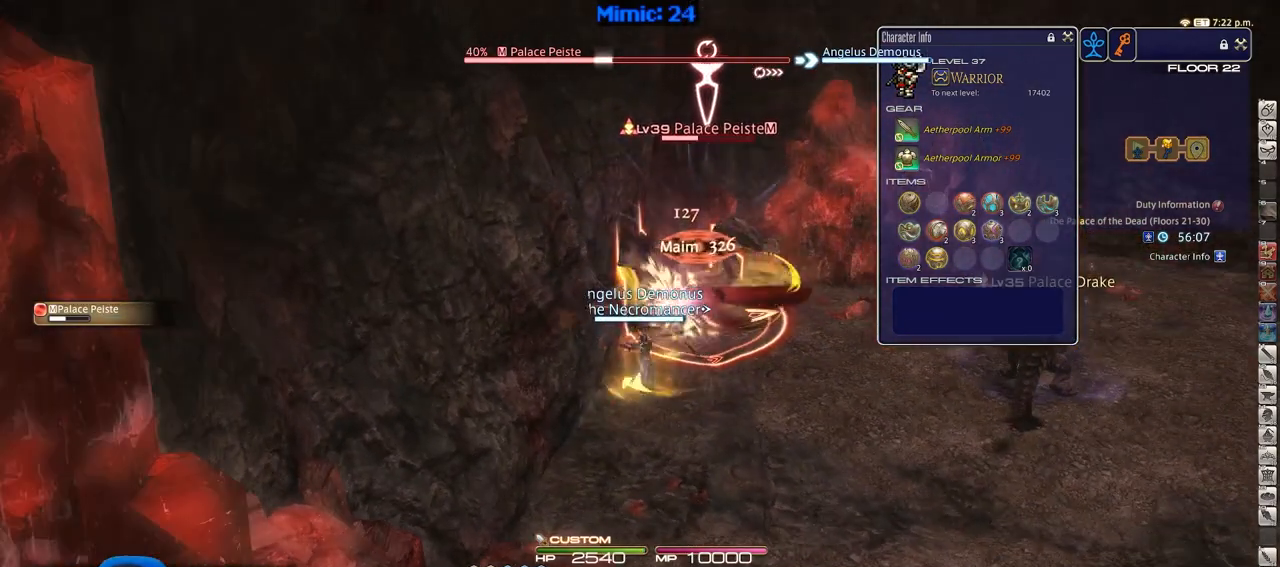
{"keys": ["d"], "events": [[50, "rbracket", "up"], [467, "d", "down"]]}
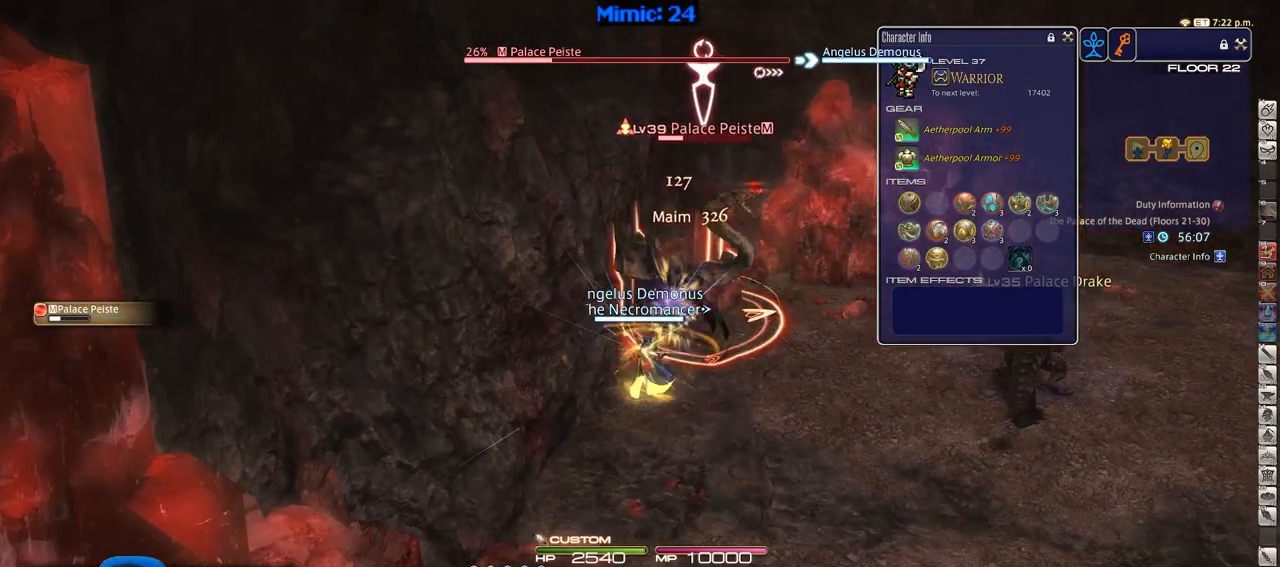
{"keys": ["d"], "events": []}
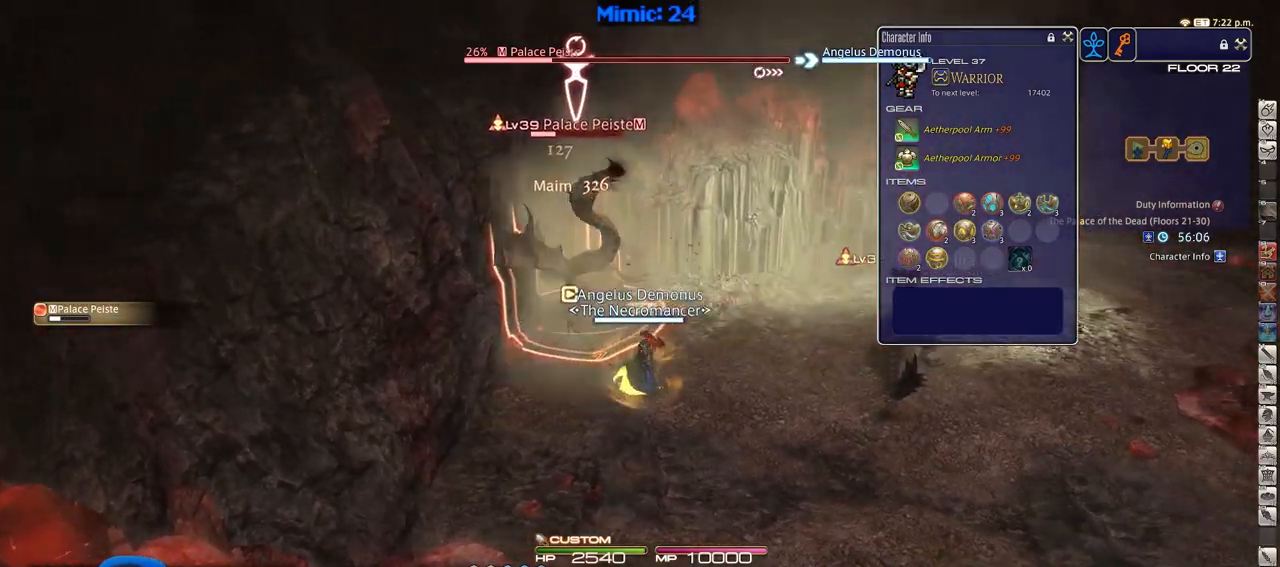
{"keys": ["a", "w"], "events": [[117, "p", "down"], [267, "a", "down"], [267, "w", "down"], [317, "d", "up"], [400, "p", "up"]]}
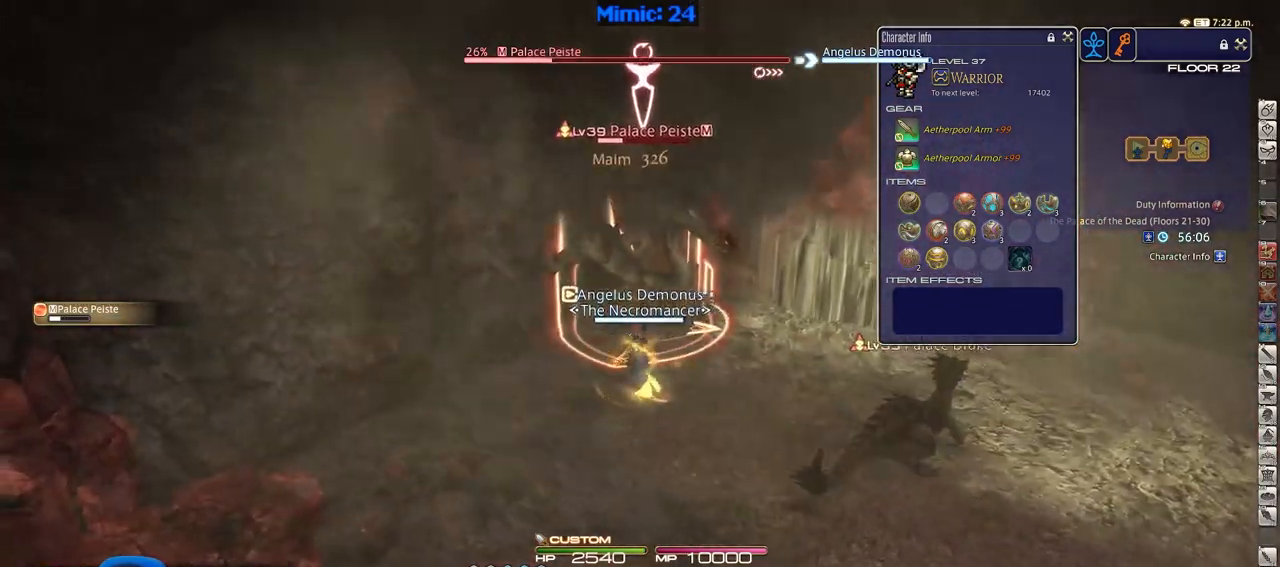
{"keys": ["3"], "events": [[50, "rbracket", "down"], [133, "a", "up"], [133, "w", "up"], [233, "rbracket", "up"], [333, "3", "down"], [367, "3", "up"], [467, "3", "down"]]}
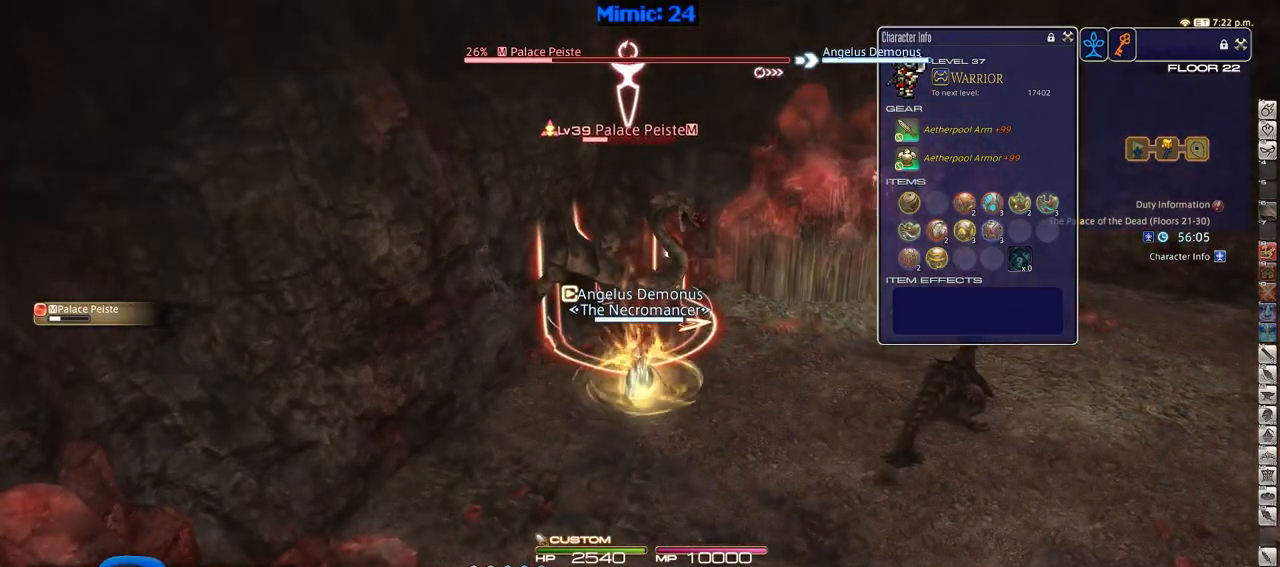
{"keys": ["d"], "events": [[117, "3", "up"], [117, "d", "down"]]}
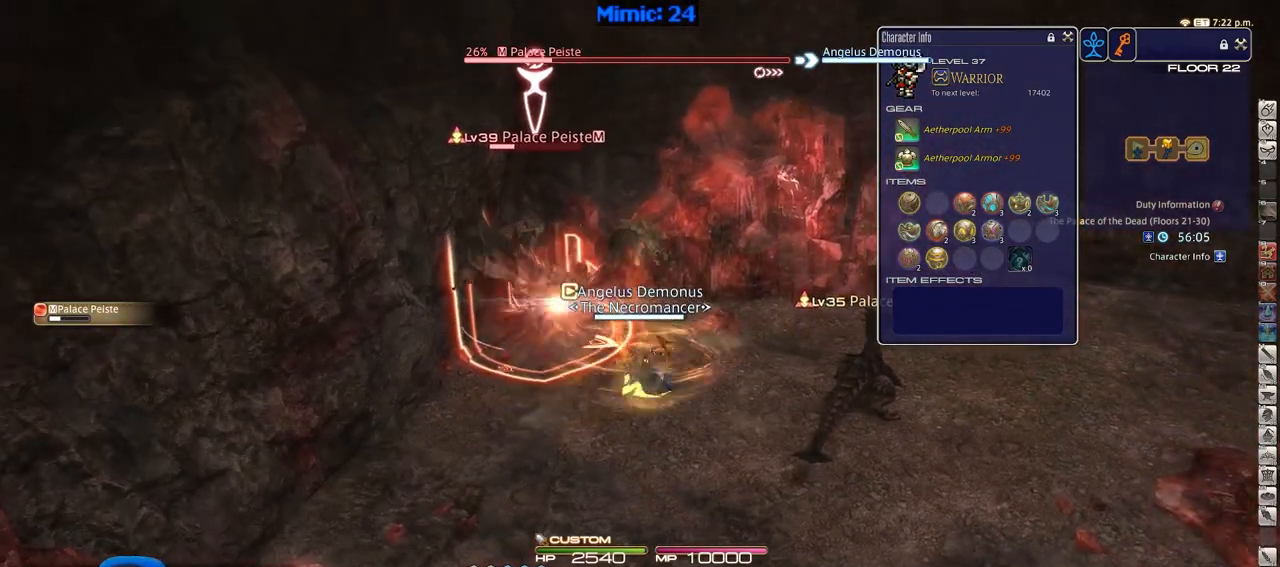
{"keys": ["d"], "events": [[33, "a", "down"], [33, "d", "up"], [166, "w", "down"], [317, "a", "up"], [317, "w", "up"], [400, "d", "down"]]}
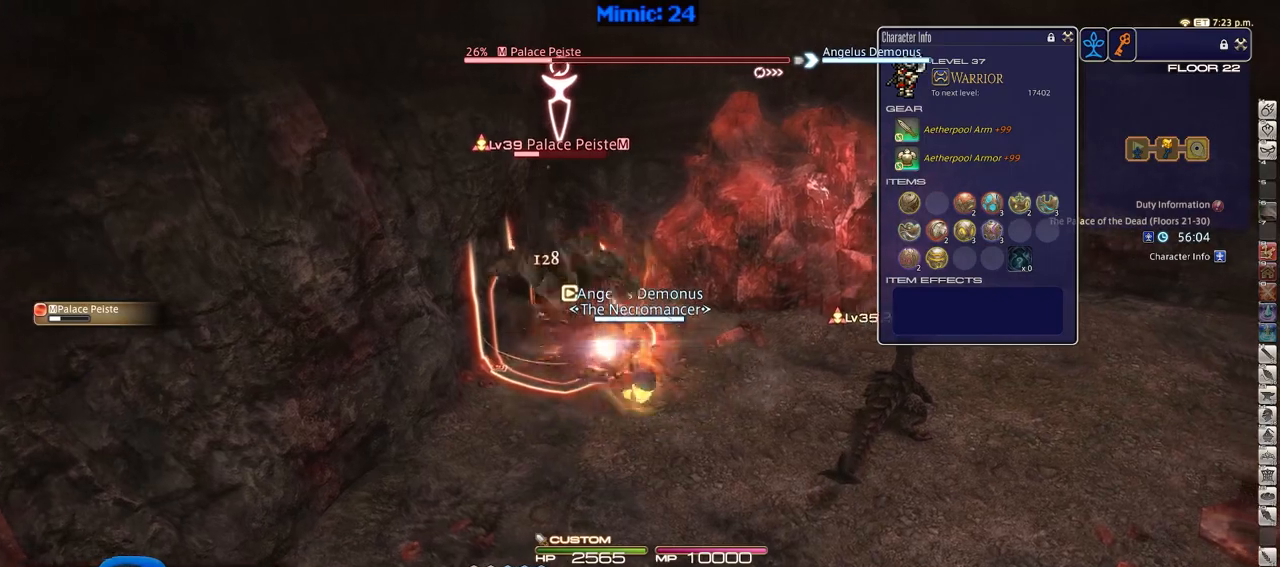
{"keys": ["alt_r", "d"], "events": [[367, "alt_r", "down"]]}
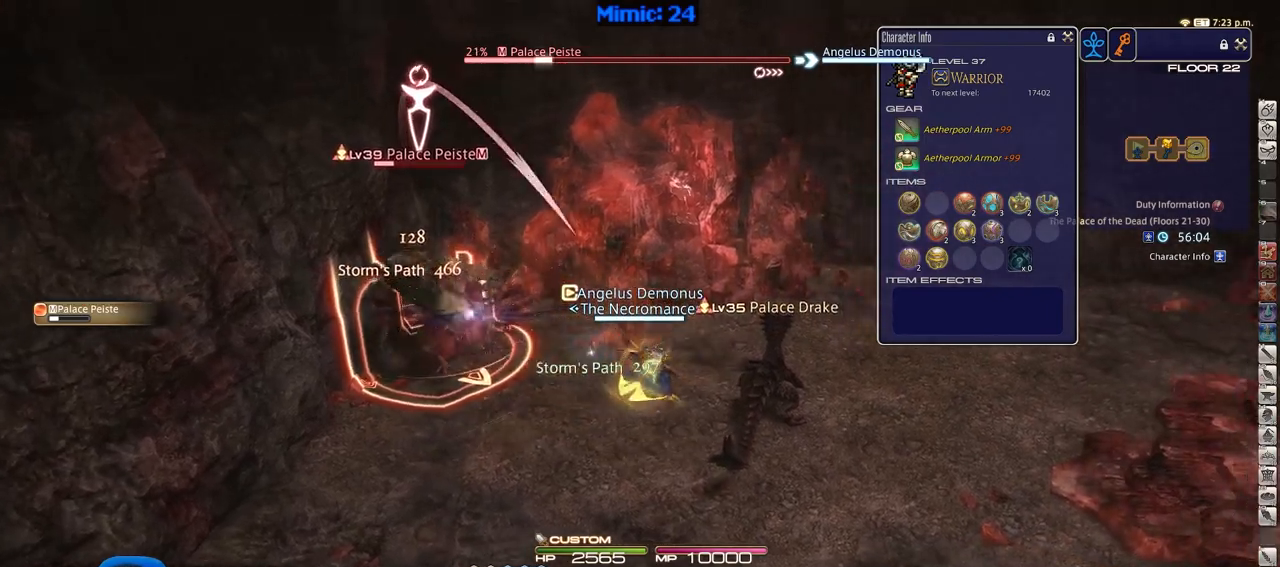
{"keys": [], "events": [[16, "q", "down"], [150, "q", "up"], [250, "alt_r", "up"], [300, "d", "up"], [300, "return", "down"], [383, "return", "up"]]}
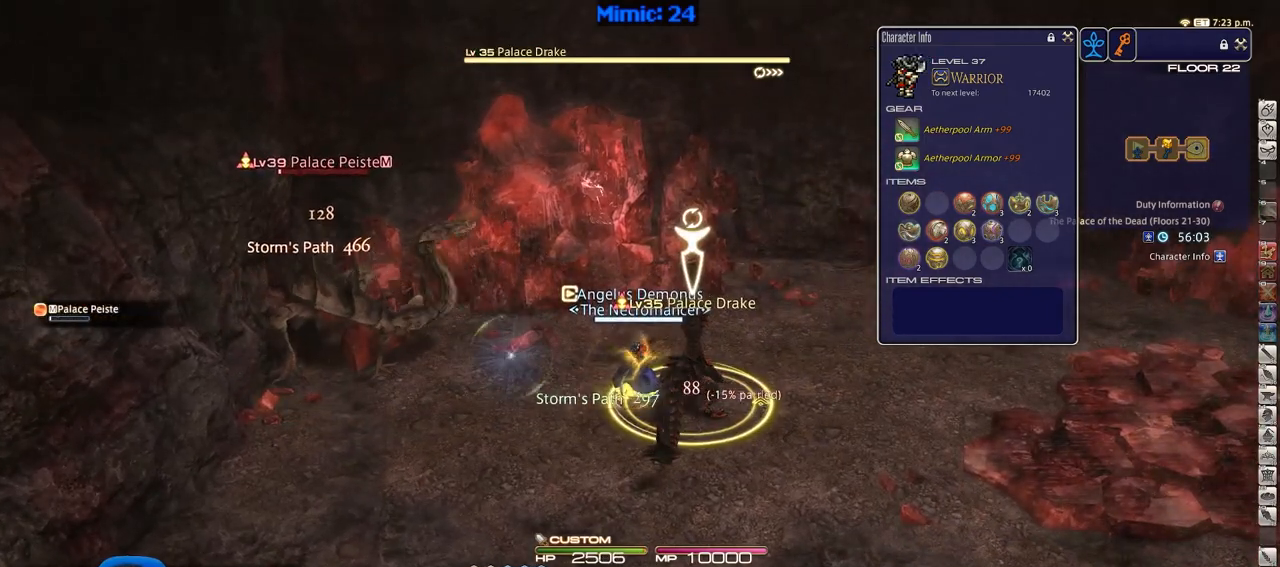
{"keys": ["p", "return", "w"], "events": [[217, "p", "down"], [367, "q", "down"], [451, "w", "down"], [501, "q", "up"], [501, "return", "down"]]}
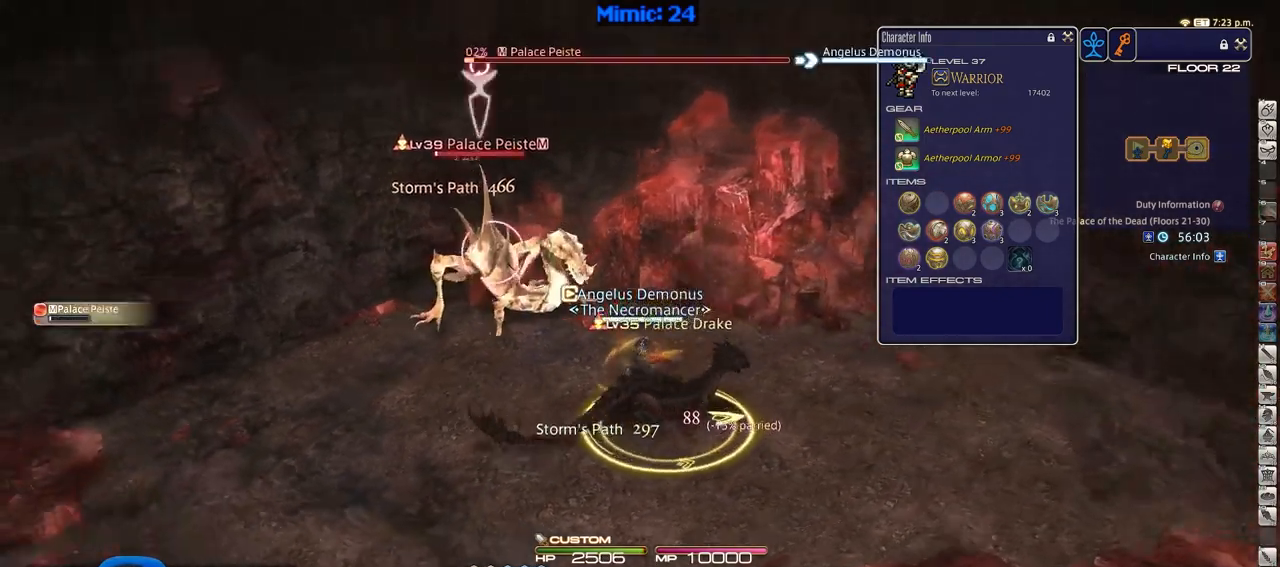
{"keys": ["1", "rbracket"], "events": [[100, "p", "up"], [133, "return", "up"], [183, "p", "down"], [283, "1", "down"], [367, "1", "up"], [367, "p", "up"], [417, "1", "down"], [417, "w", "up"], [467, "rbracket", "down"]]}
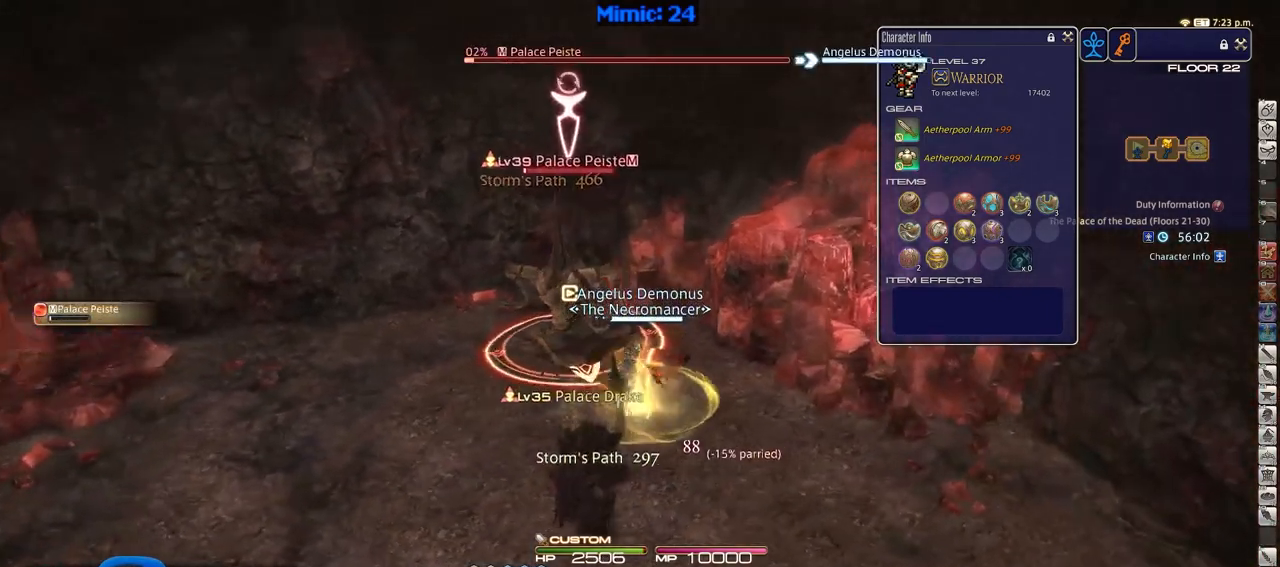
{"keys": ["d", "rbracket", "s"], "events": [[34, "1", "up"], [34, "s", "down"], [134, "1", "down"], [217, "1", "up"], [267, "d", "down"]]}
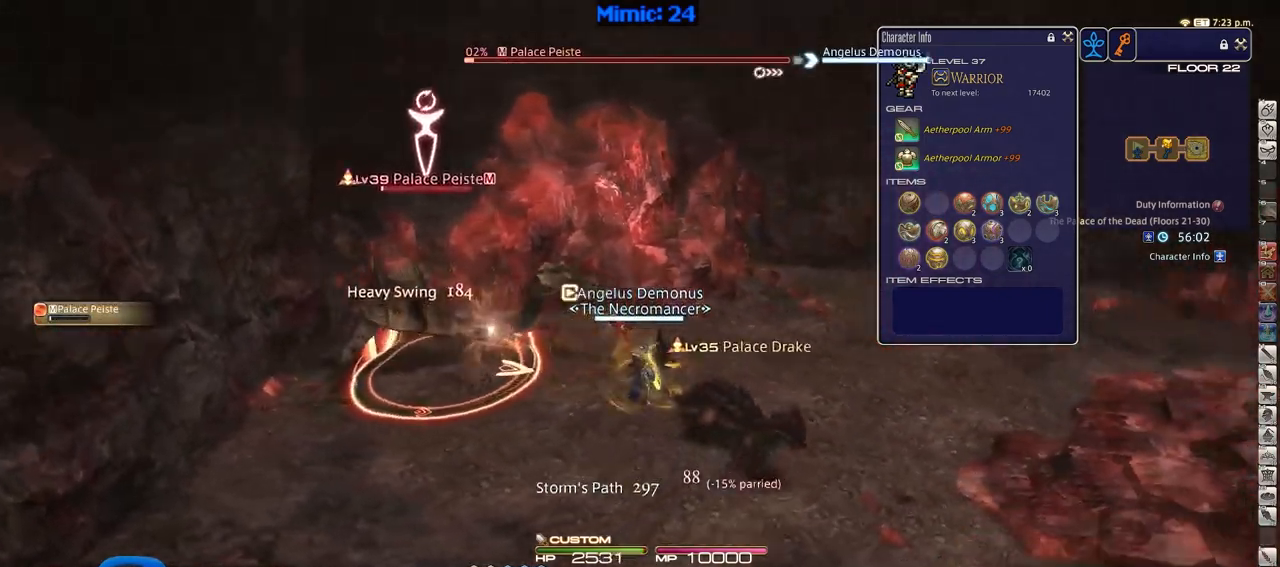
{"keys": ["rbracket"], "events": [[50, "tab", "down"], [133, "tab", "up"], [233, "s", "up"], [384, "d", "up"]]}
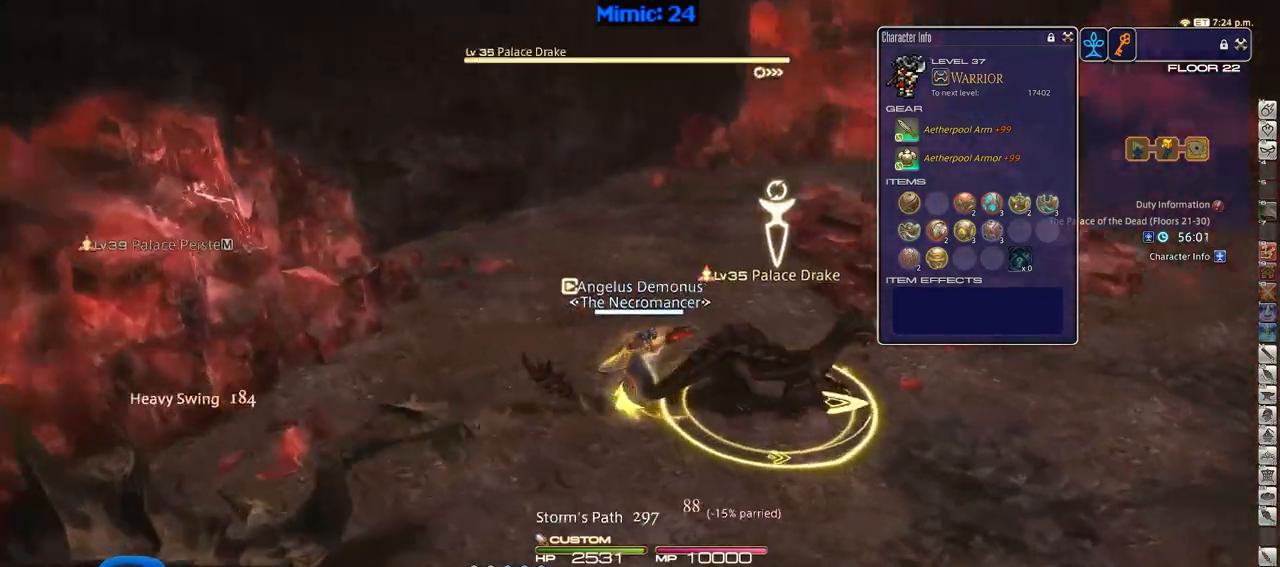
{"keys": ["rbracket"], "events": []}
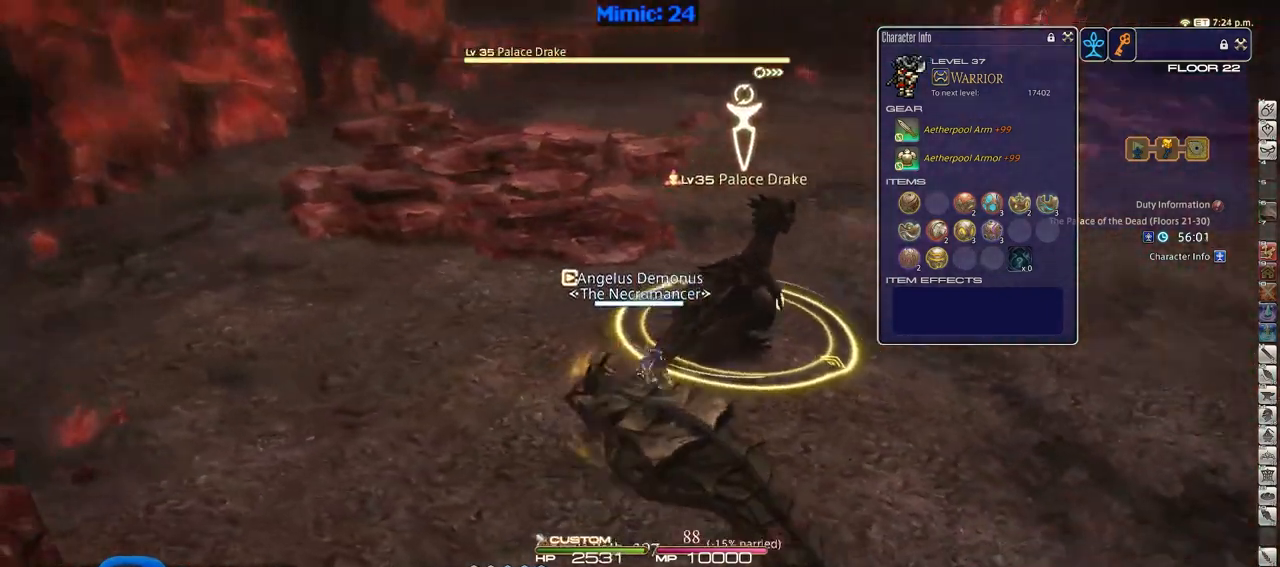
{"keys": [], "events": [[167, "w", "down"], [217, "rbracket", "up"], [267, "minus", "down"], [367, "w", "up"], [400, "minus", "up"]]}
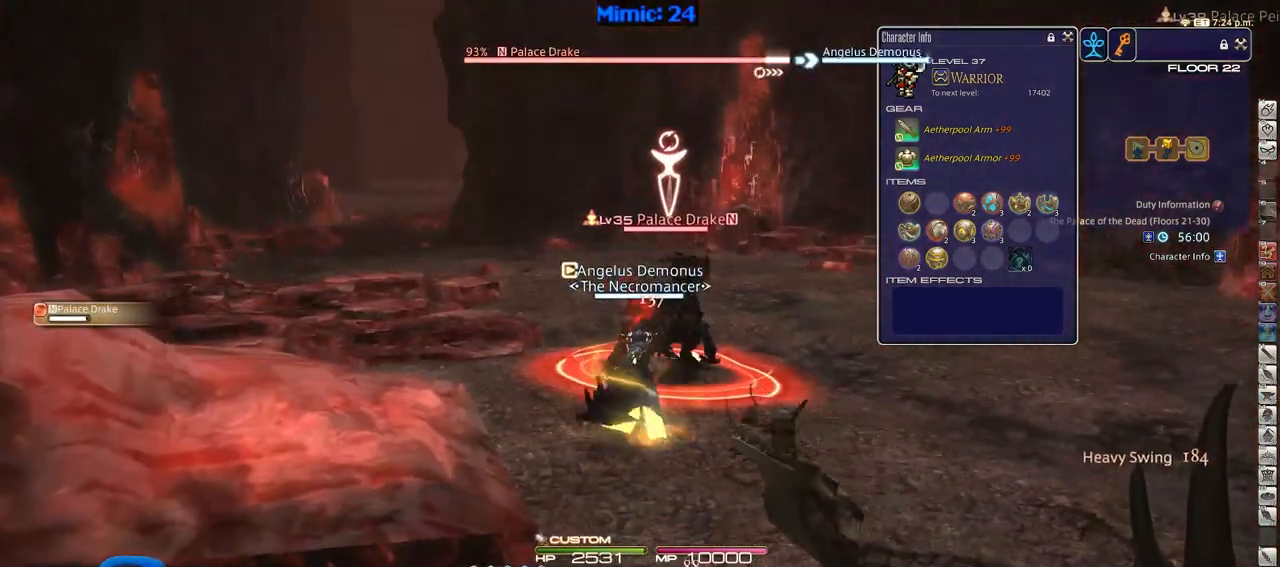
{"keys": [], "events": [[50, "2", "down"], [134, "2", "up"]]}
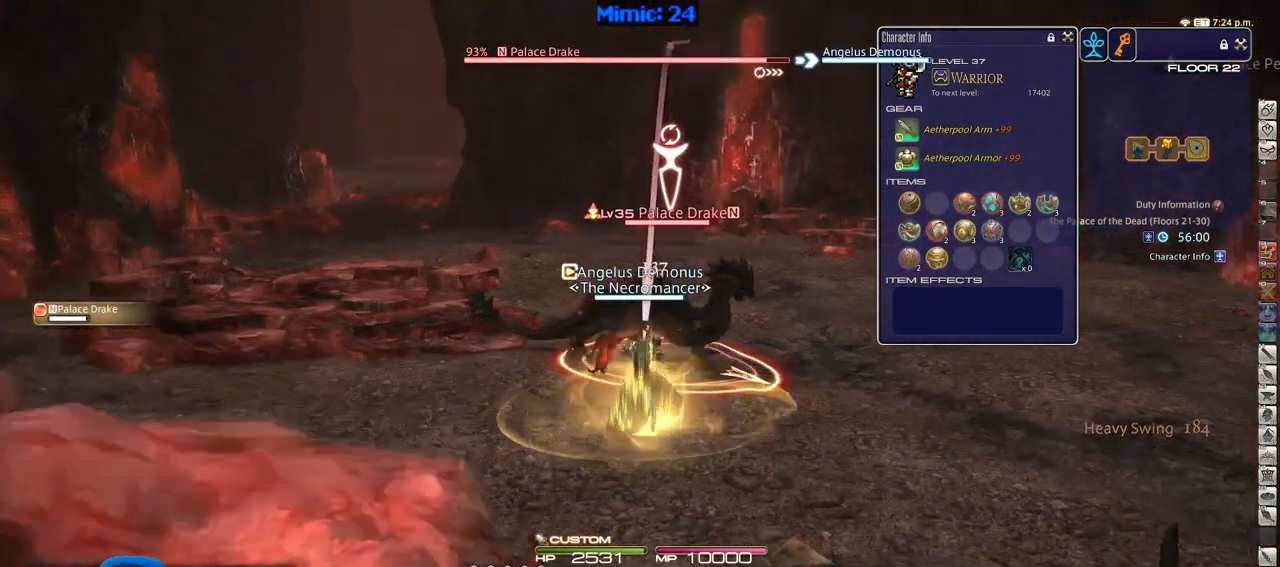
{"keys": [], "events": [[17, "lbracket", "down"], [150, "lbracket", "up"]]}
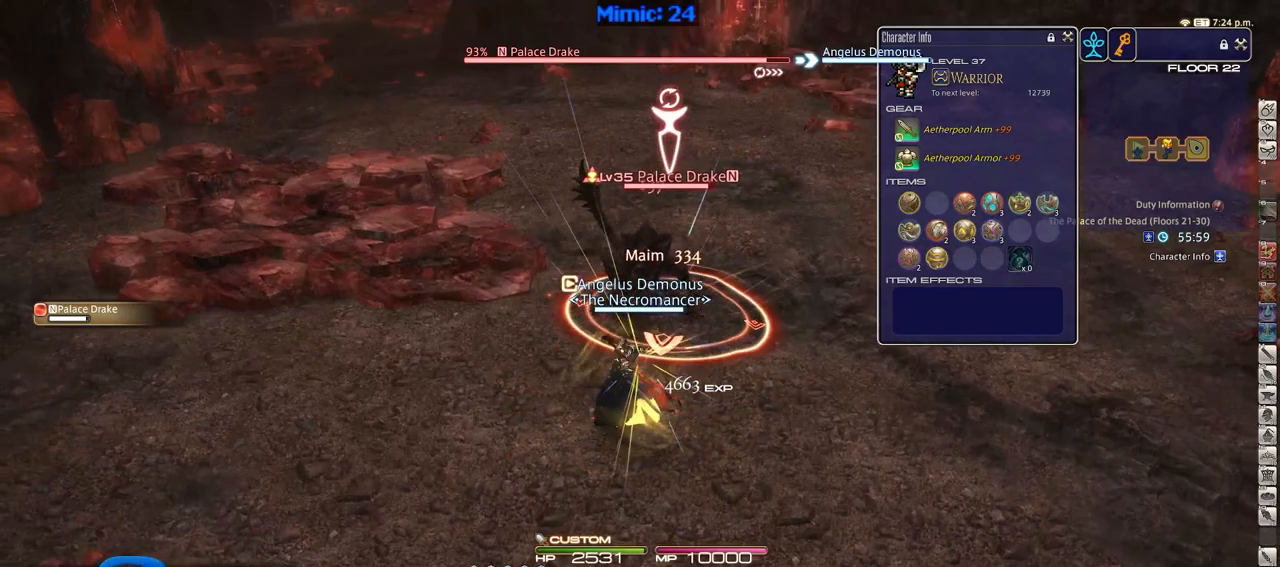
{"keys": [], "events": []}
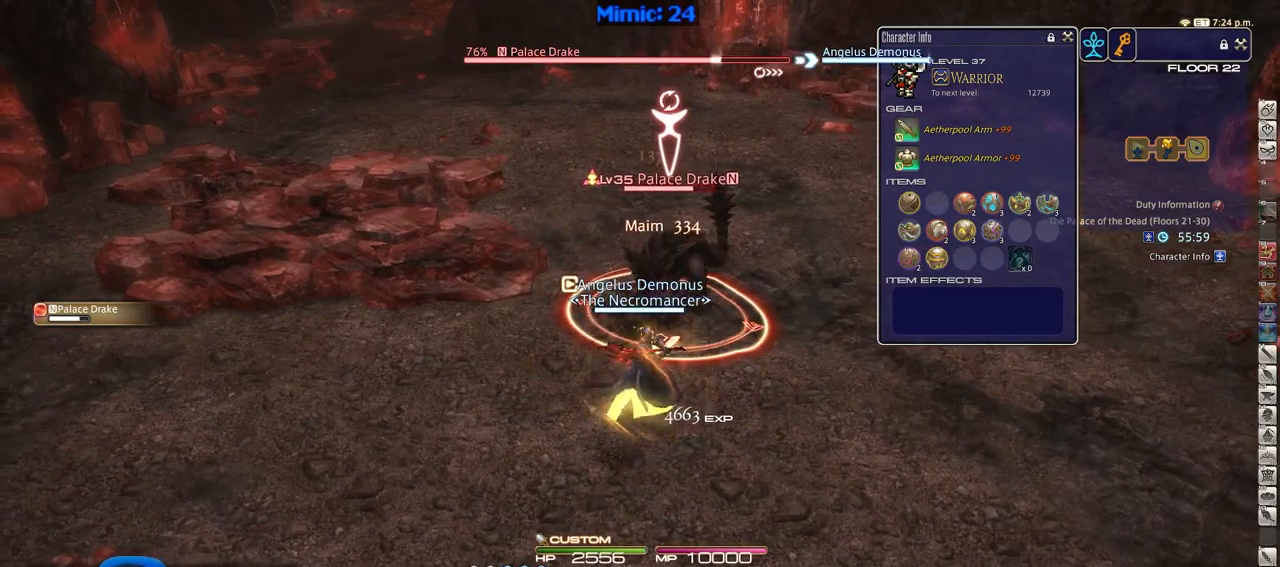
{"keys": [], "events": [[150, "minus", "down"], [183, "minus", "up"]]}
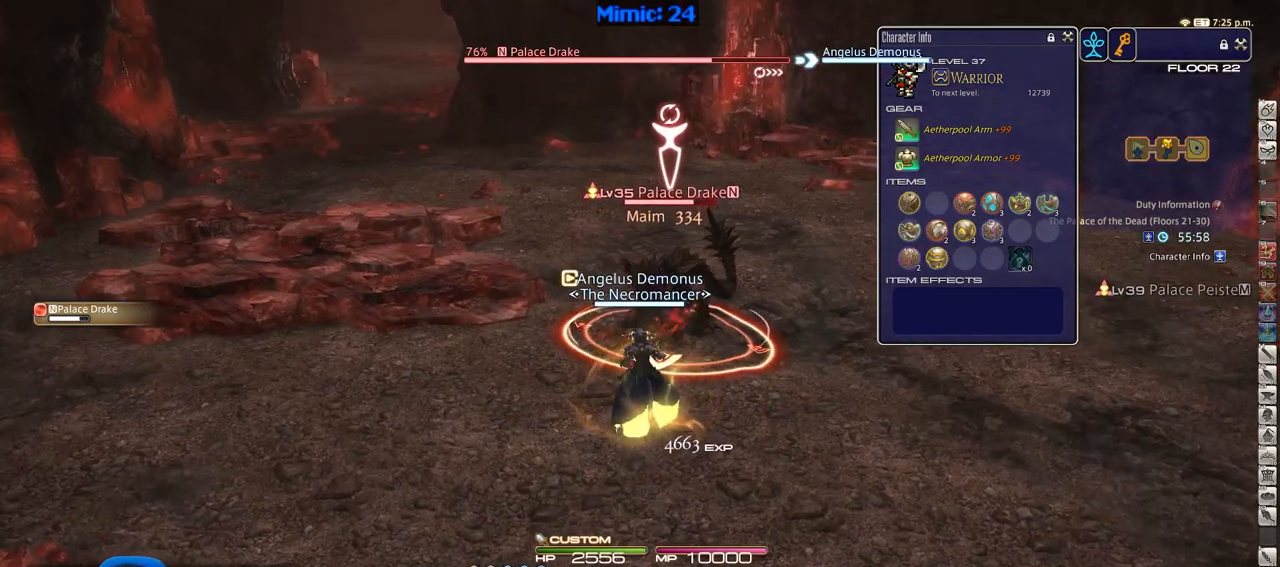
{"keys": [], "events": [[384, "3", "down"], [434, "3", "up"]]}
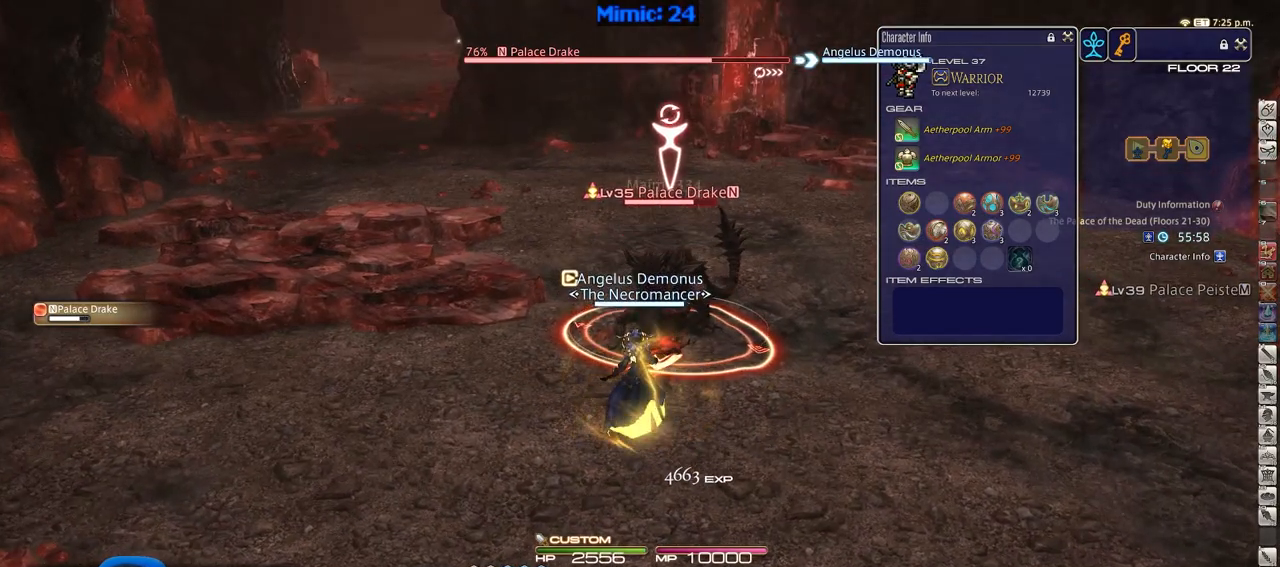
{"keys": ["return"], "events": [[167, "3", "down"], [267, "3", "up"], [317, "return", "down"], [400, "return", "up"], [500, "return", "down"]]}
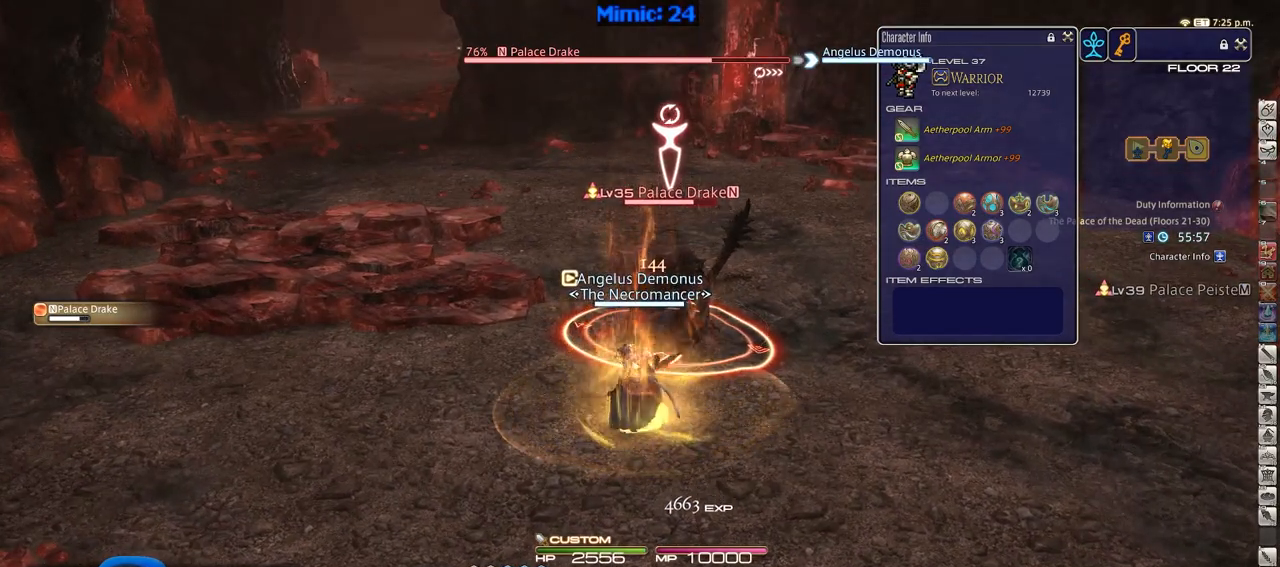
{"keys": [], "events": [[101, "return", "up"], [151, "return", "down"], [284, "return", "up"], [384, "return", "down"], [468, "return", "up"]]}
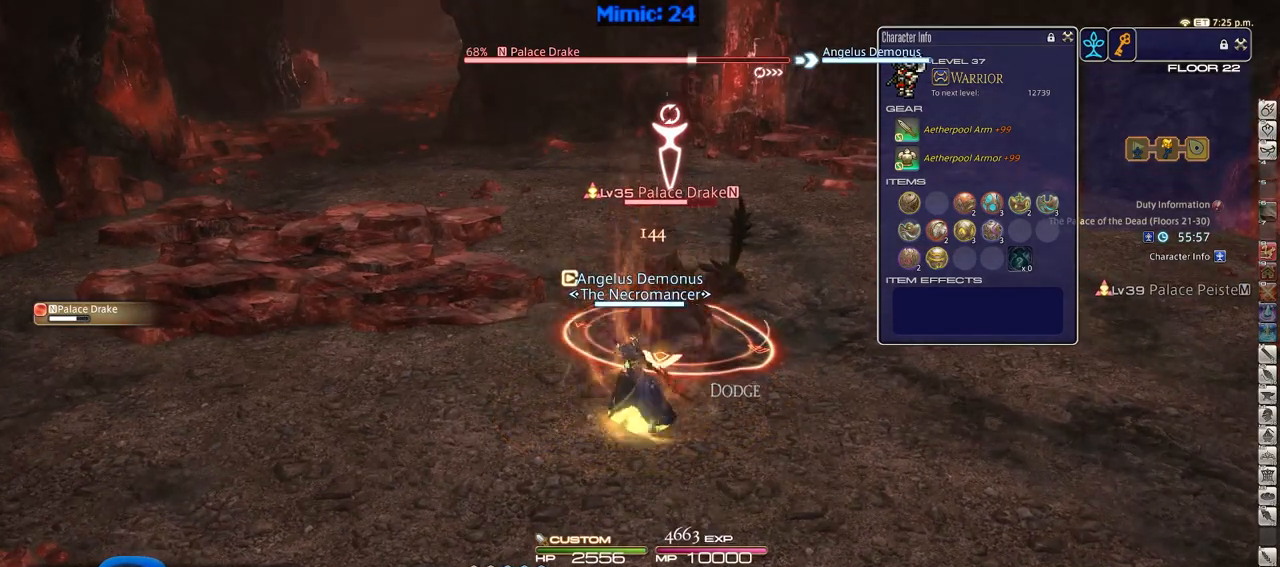
{"keys": [], "events": []}
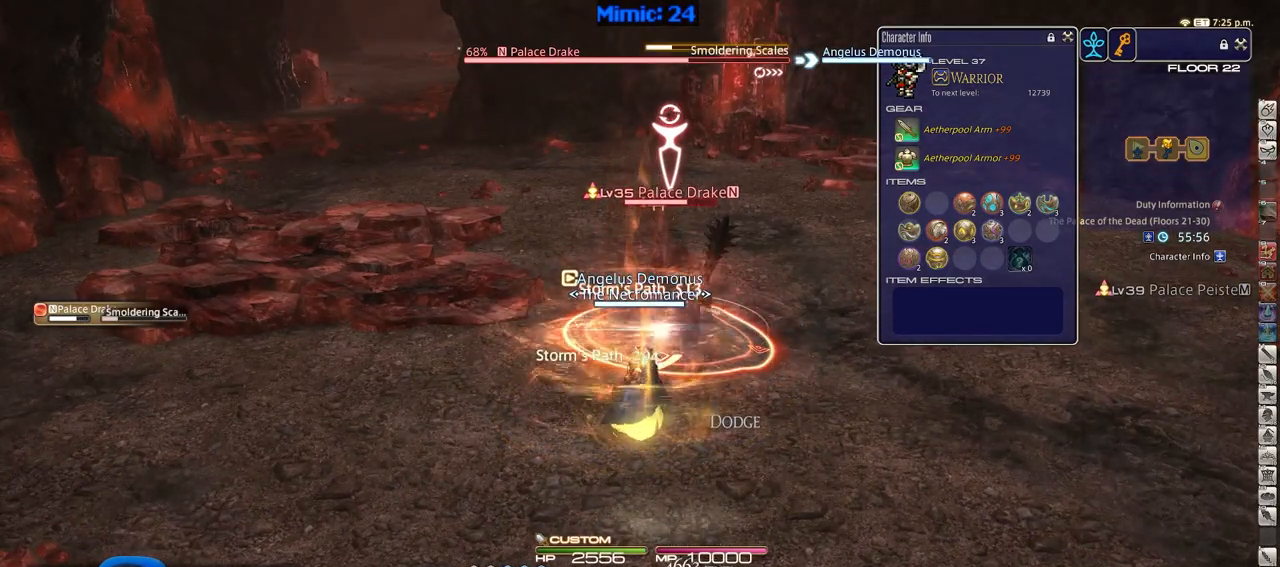
{"keys": [], "events": []}
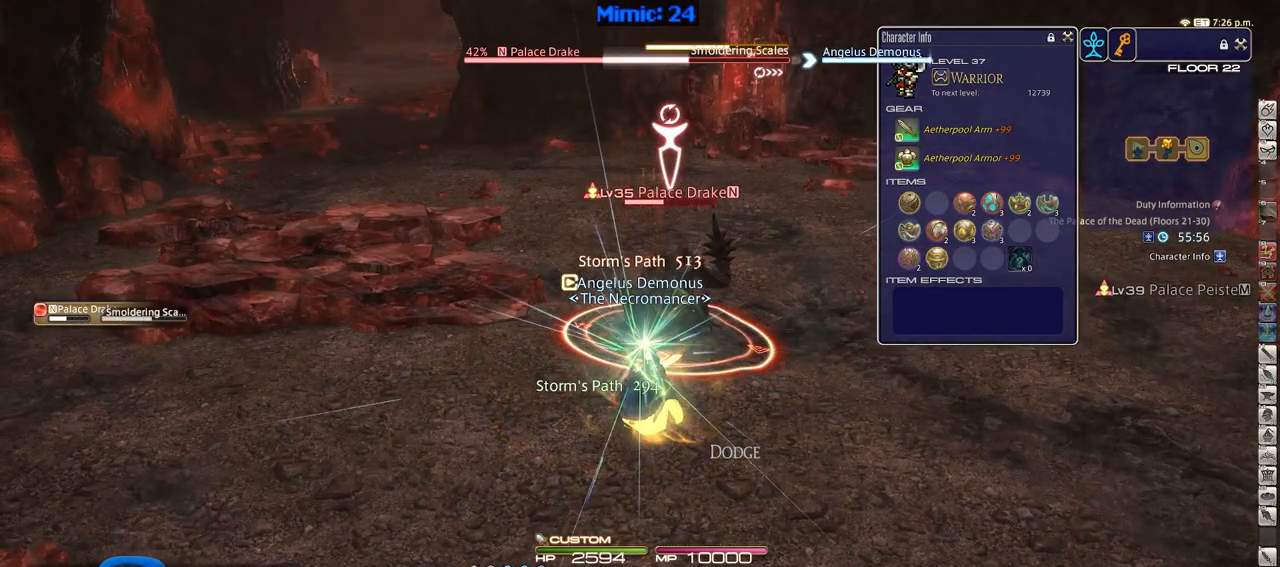
{"keys": ["p"], "events": [[267, "rbracket", "down"], [367, "rbracket", "up"], [400, "p", "down"]]}